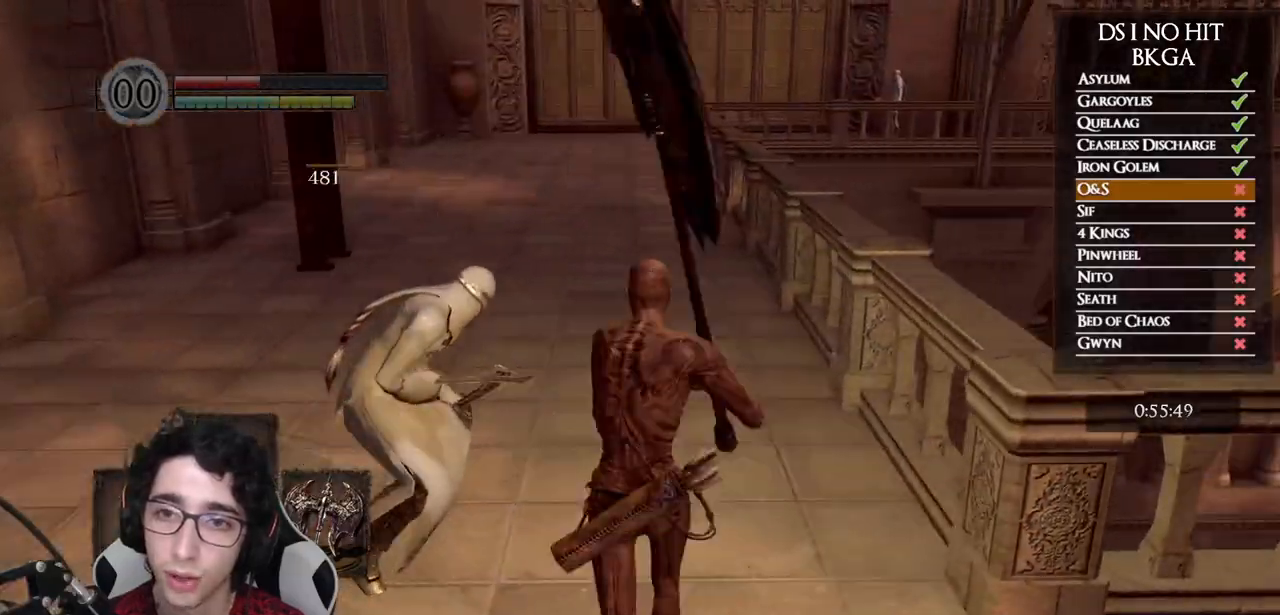
Gameplay with a controller (Xbox layout); each line is a JSON object with the inputs held at the frame after it. "events" lists button and stick changes between this image and that frame as [ms after this image, input, new state], when the widget could be followed in between.
{"buttons": [], "left_stick": "up-left", "right_stick": "right", "events": [[483, "left_stick", "up-left"]]}
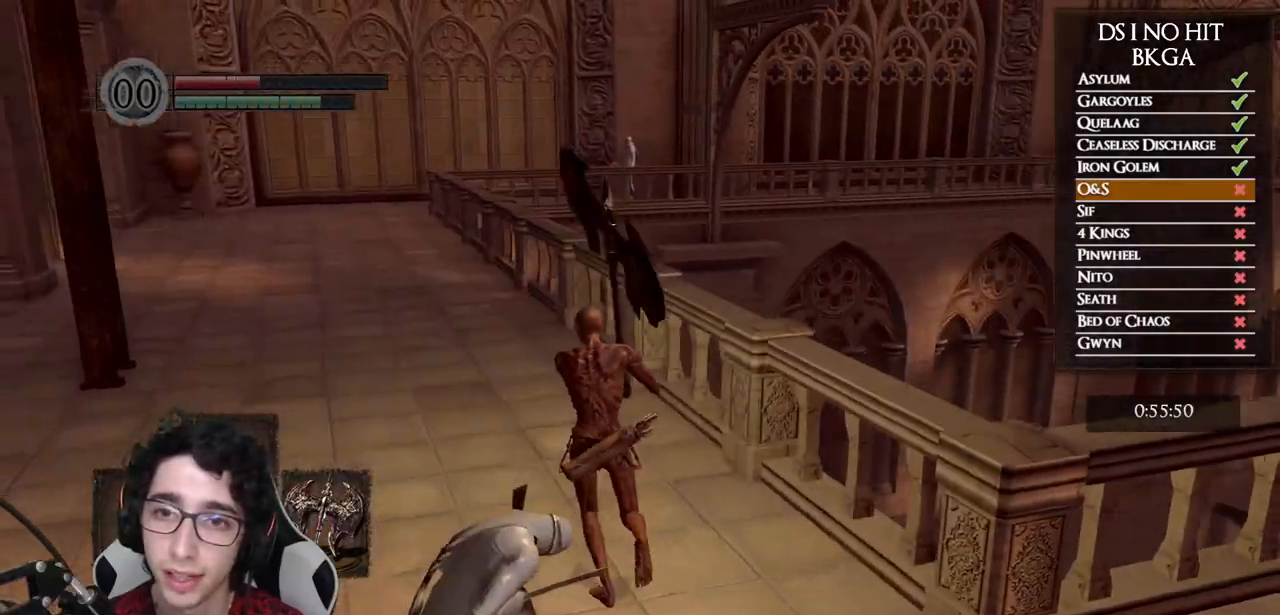
{"buttons": ["B"], "left_stick": "down-right", "right_stick": "center", "events": [[200, "left_stick", "left"], [317, "left_stick", "down-left"], [367, "right_stick", "center"], [483, "B", "down"], [483, "left_stick", "down-right"]]}
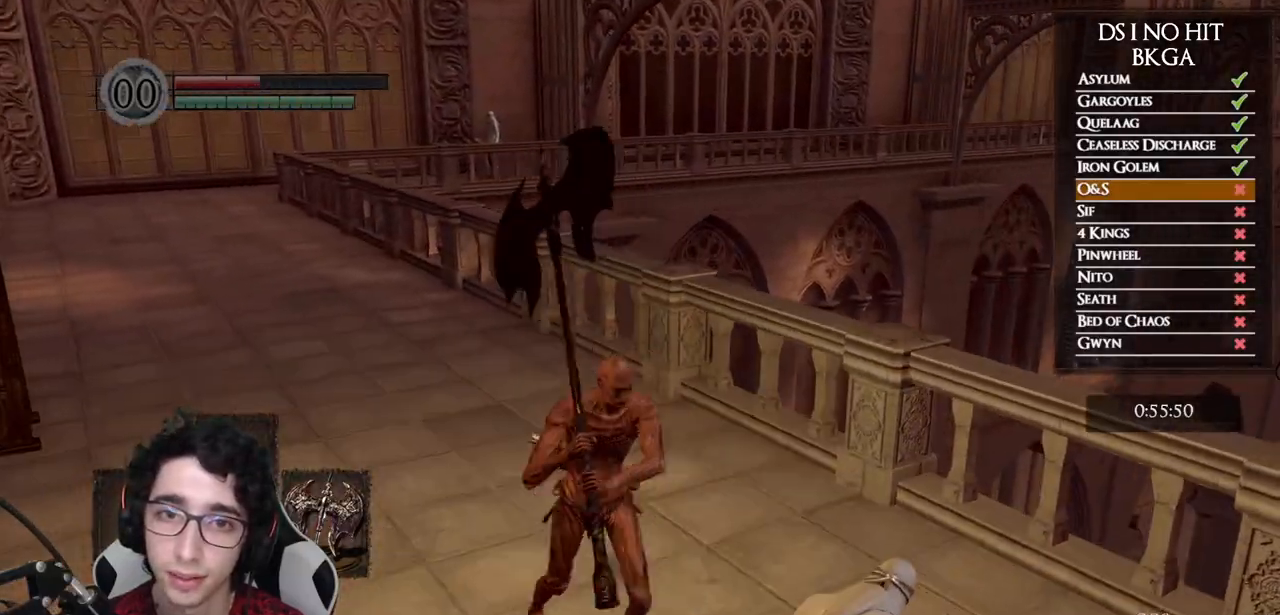
{"buttons": ["B"], "left_stick": "right", "right_stick": "center", "events": [[300, "left_stick", "right"]]}
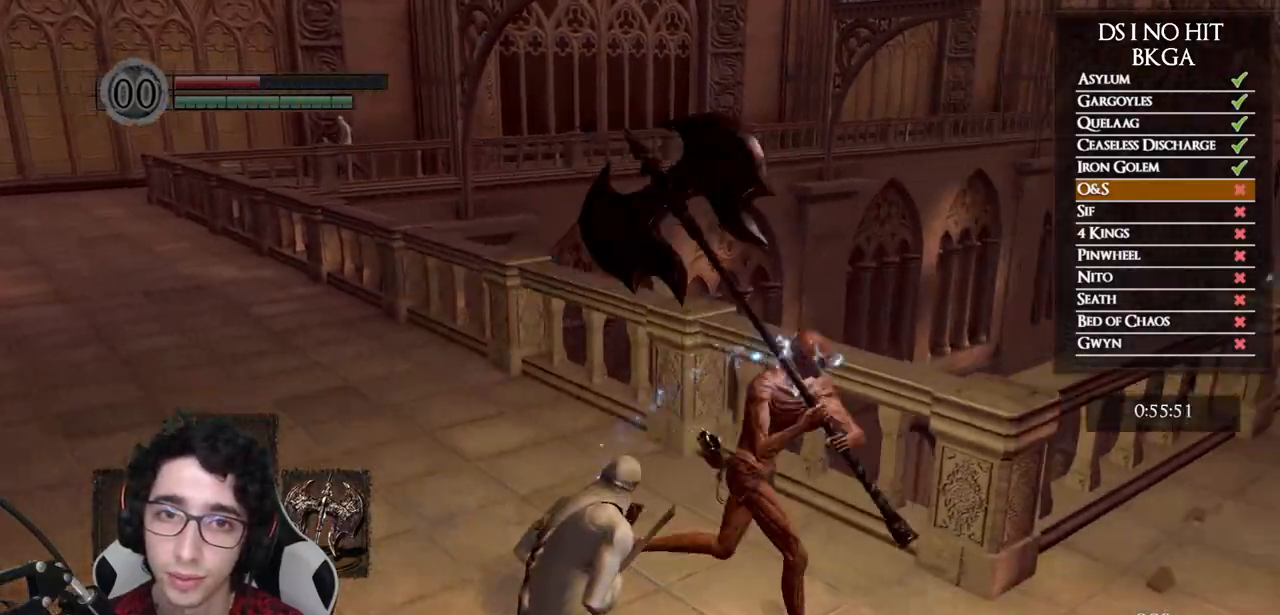
{"buttons": ["B"], "left_stick": "right", "right_stick": "center", "events": []}
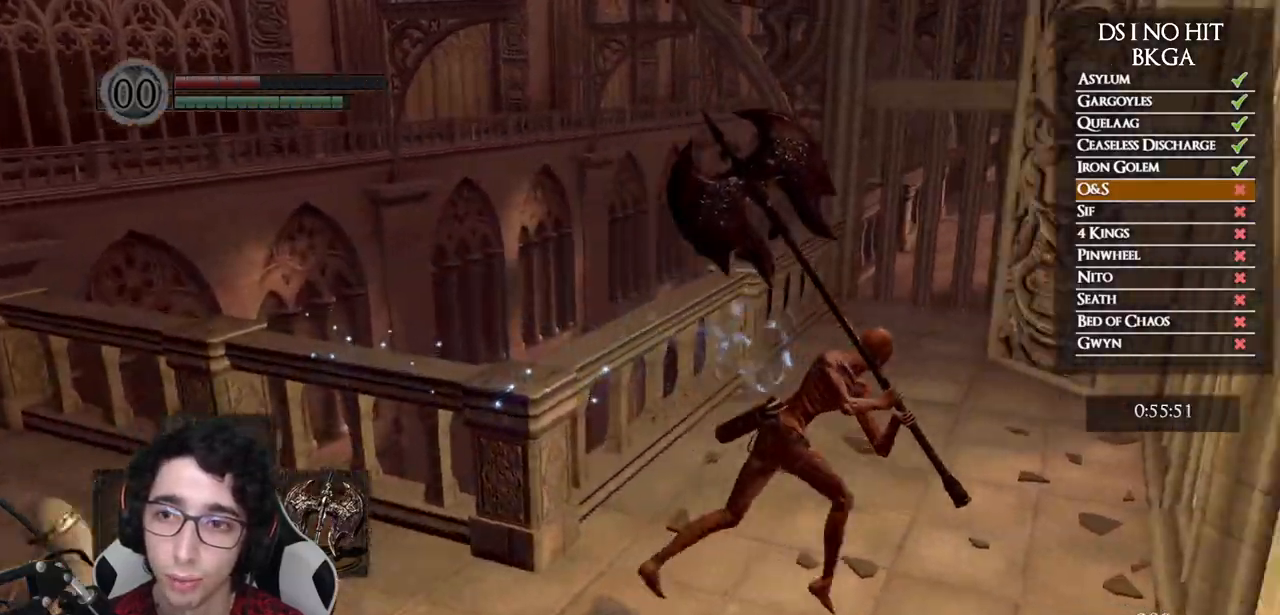
{"buttons": [], "left_stick": "right", "right_stick": "down-right", "events": [[100, "B", "up"], [233, "right_stick", "down-right"]]}
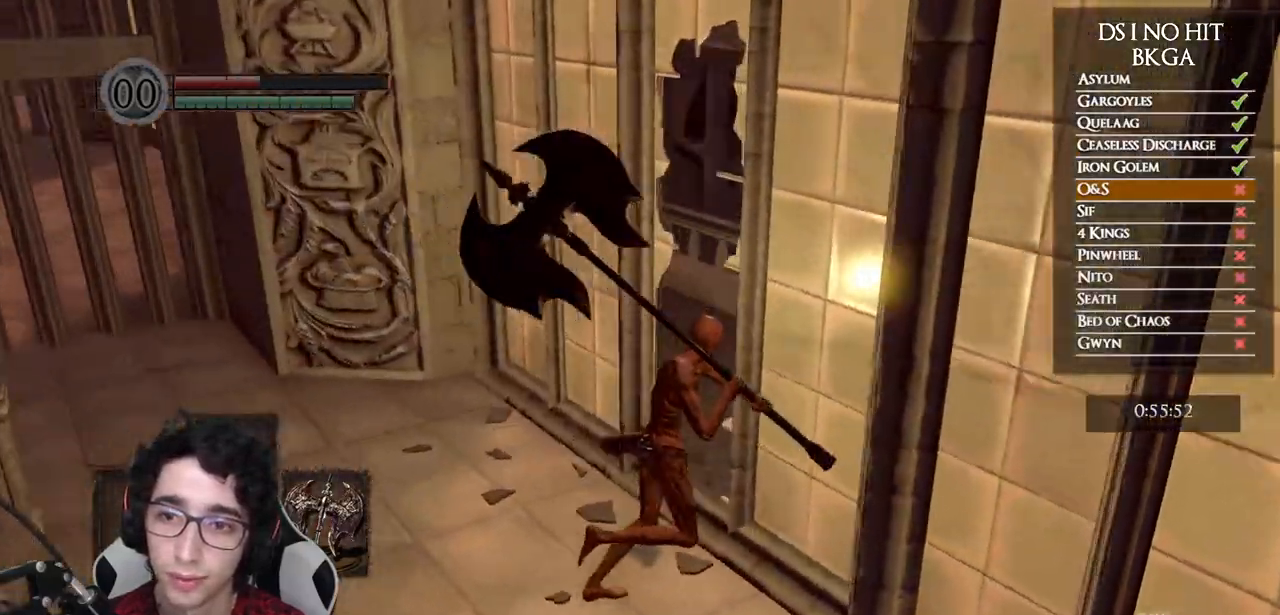
{"buttons": [], "left_stick": "up", "right_stick": "right", "events": [[67, "right_stick", "right"], [133, "left_stick", "up"], [200, "left_stick", "up-left"], [500, "left_stick", "up"]]}
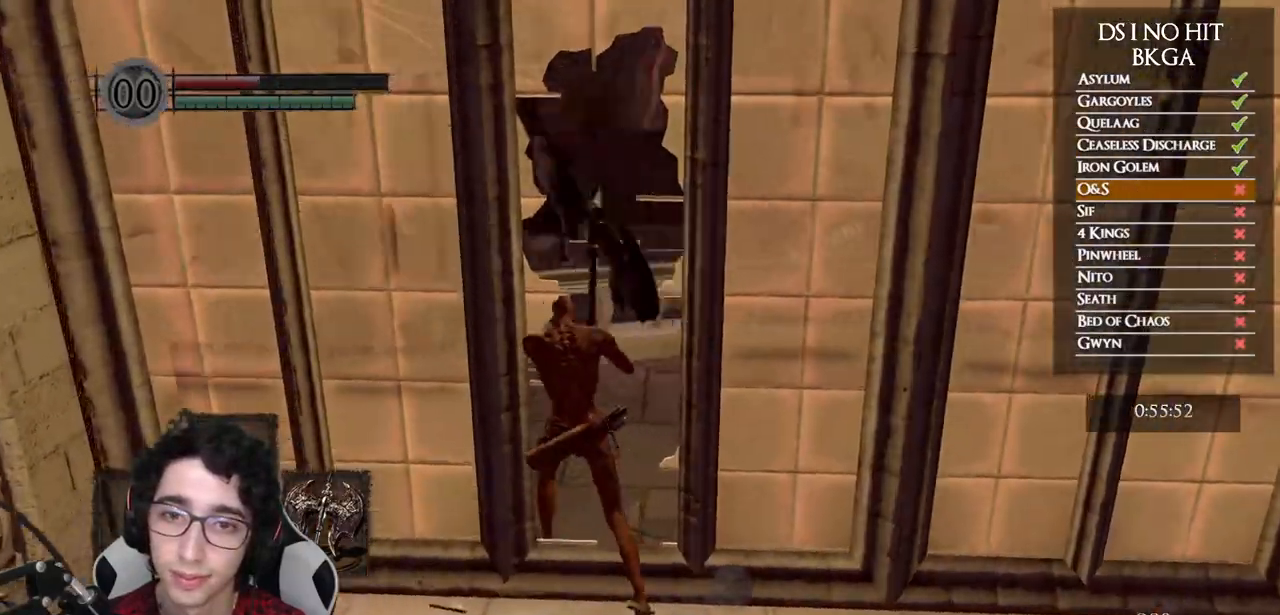
{"buttons": [], "left_stick": "up-right", "right_stick": "right", "events": [[367, "left_stick", "up-right"]]}